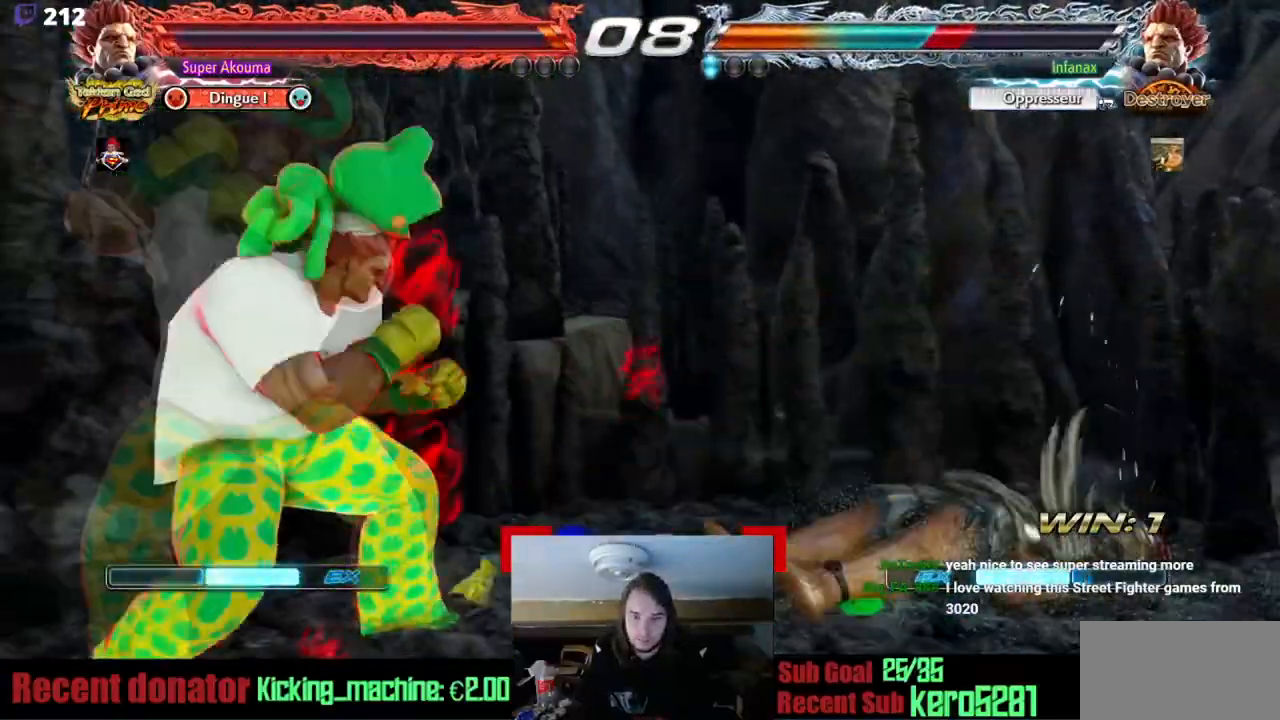
Gameplay with a controller (arcade stick); each line is a JSON object with the inputs held at the frame after it. "events" lists button and stick changes between this image and that frame as [ms after this image, input, new state], when the widget could be followed in between. Not read: CROSS L3 R3 other_buttons.
{"buttons": ["TRIANGLE", "DPAD_LEFT"], "events": []}
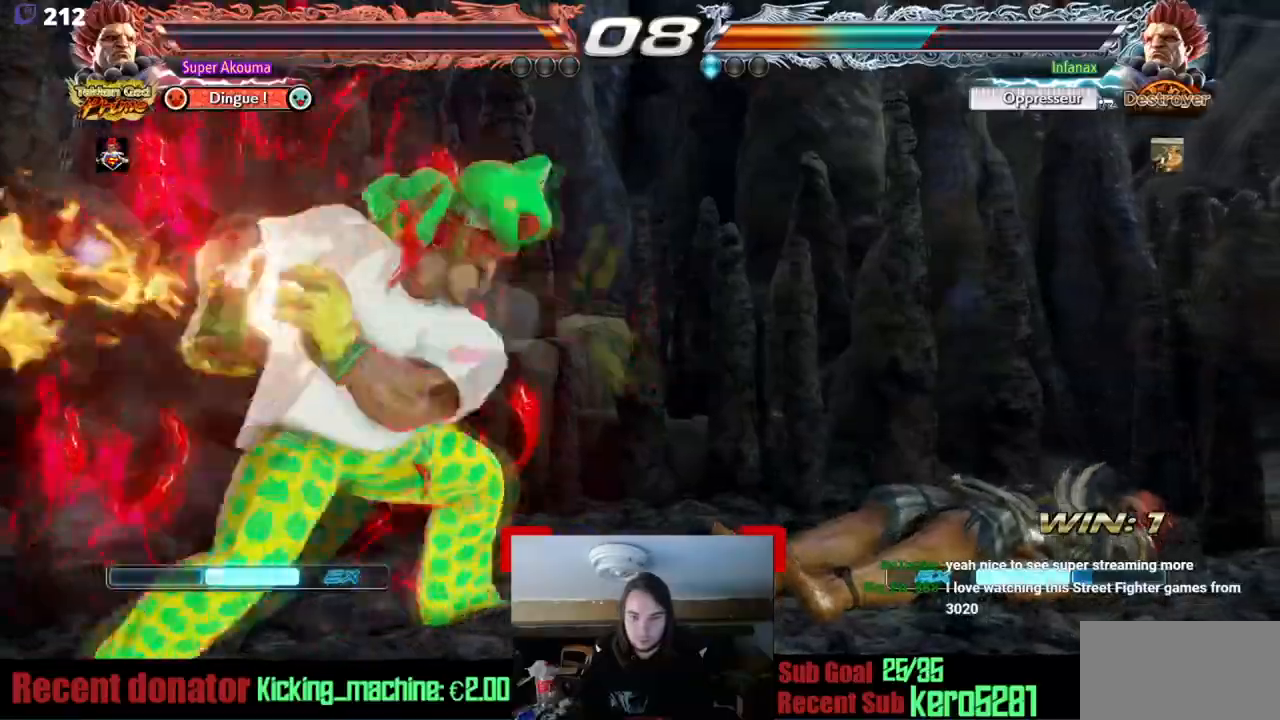
{"buttons": [], "events": [[283, "TRIANGLE", "up"], [350, "DPAD_LEFT", "up"]]}
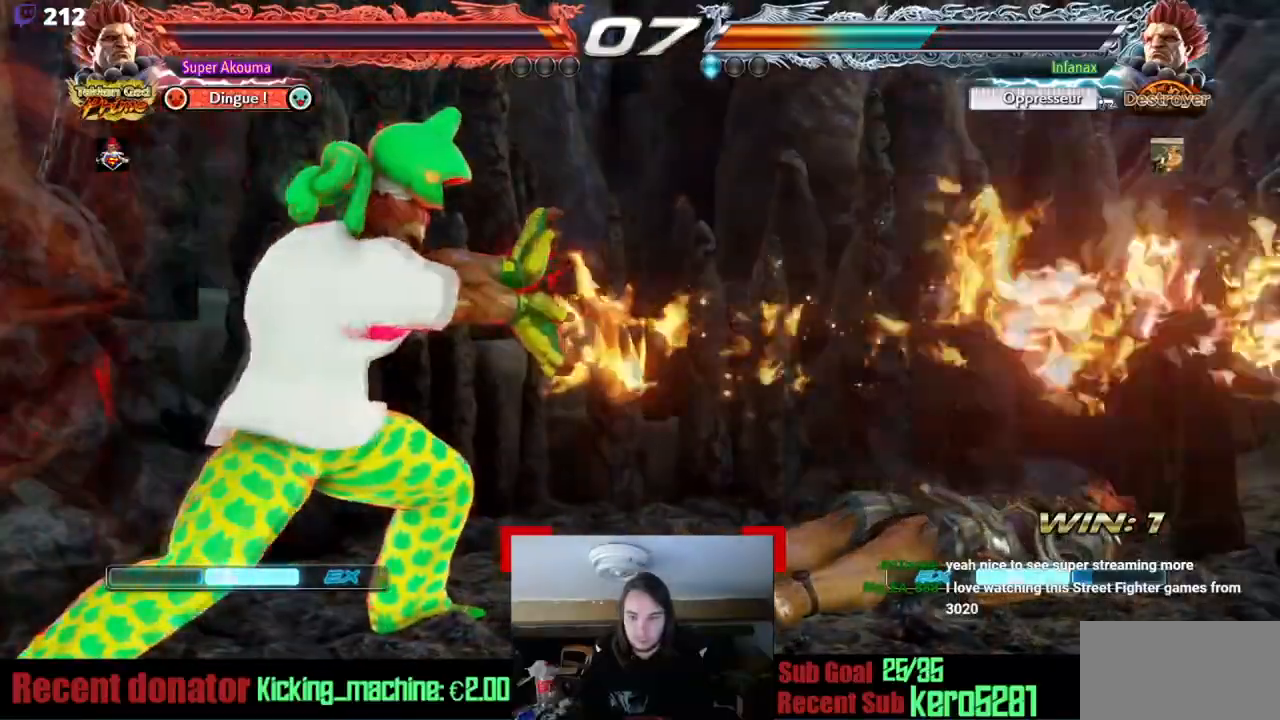
{"buttons": [], "events": [[150, "DPAD_RIGHT", "down"], [451, "DPAD_RIGHT", "up"]]}
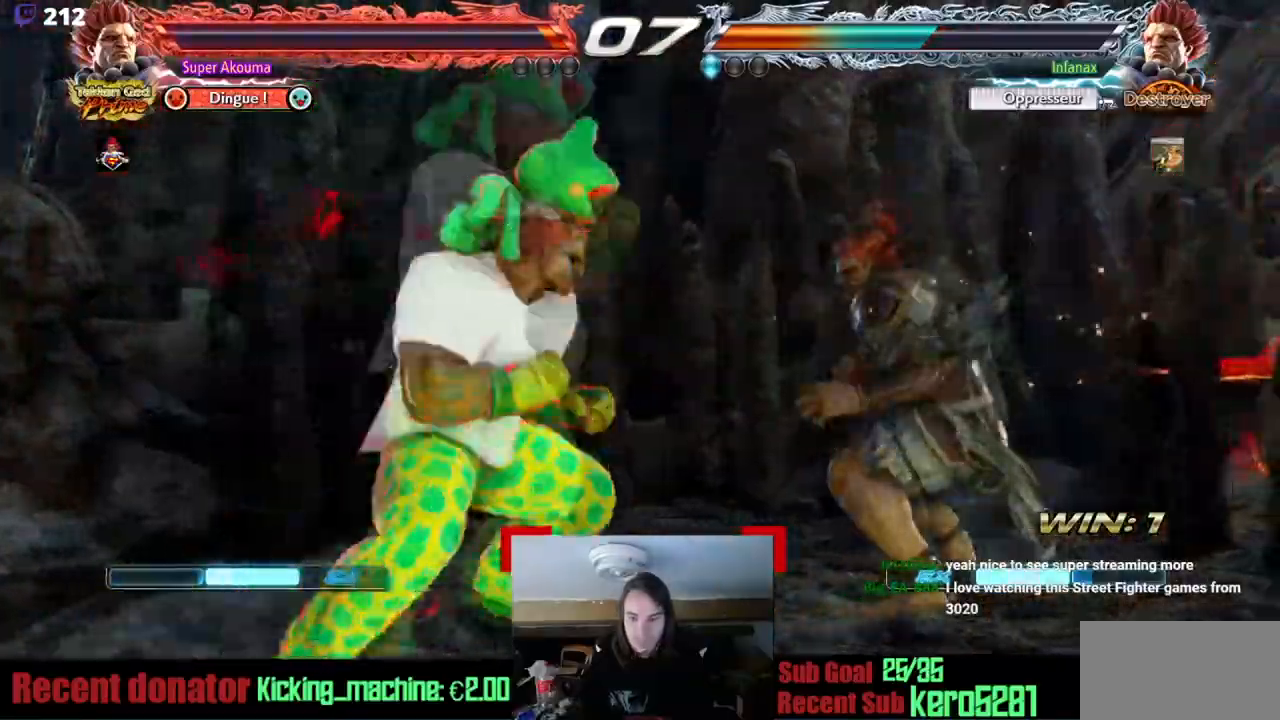
{"buttons": [], "events": []}
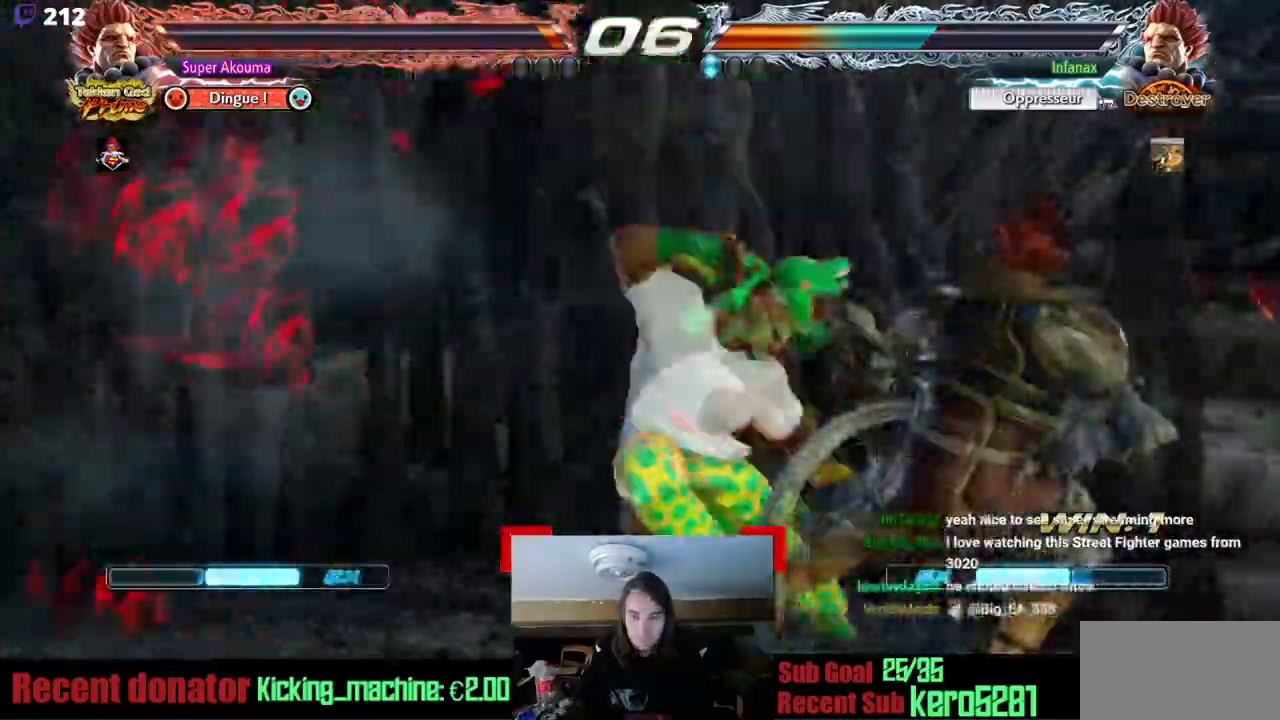
{"buttons": ["DPAD_LEFT"], "events": [[17, "DPAD_LEFT", "down"]]}
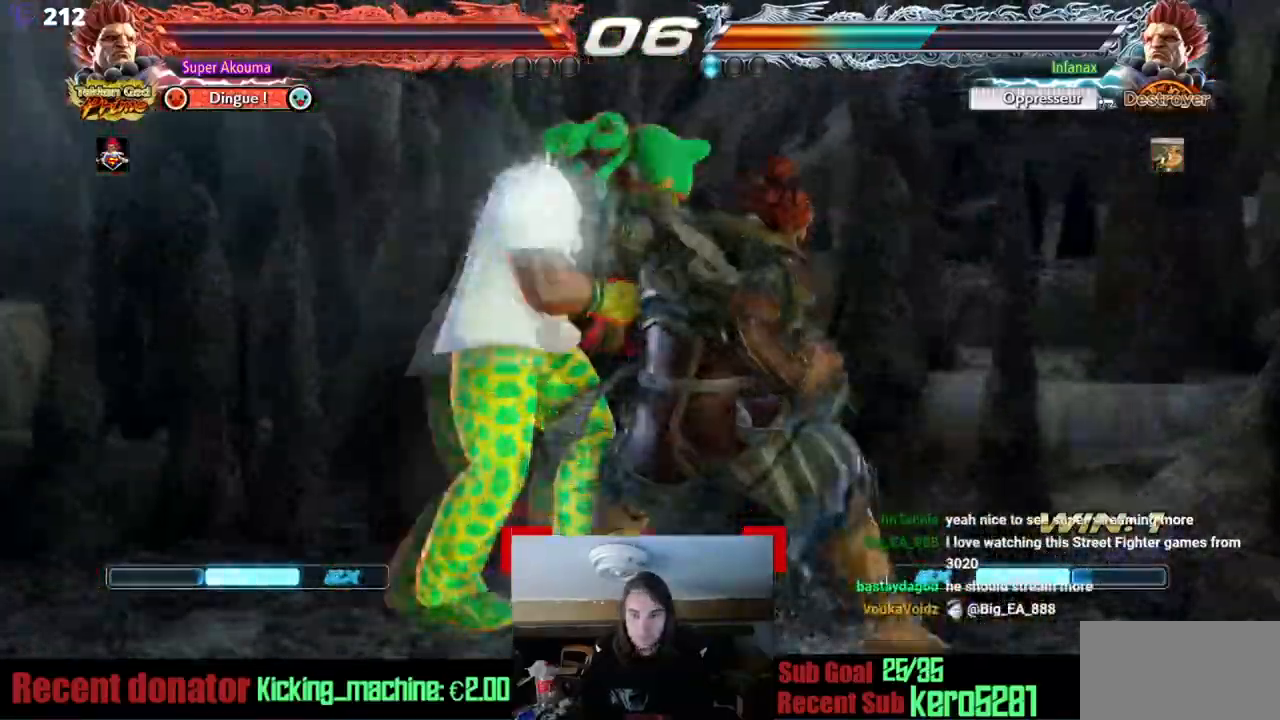
{"buttons": ["TRIANGLE", "DPAD_DOWN", "DPAD_RIGHT"], "events": [[200, "SQUARE", "down"], [217, "DPAD_DOWN", "down"], [217, "DPAD_LEFT", "up"], [217, "DPAD_RIGHT", "down"], [384, "TRIANGLE", "down"], [417, "SQUARE", "up"]]}
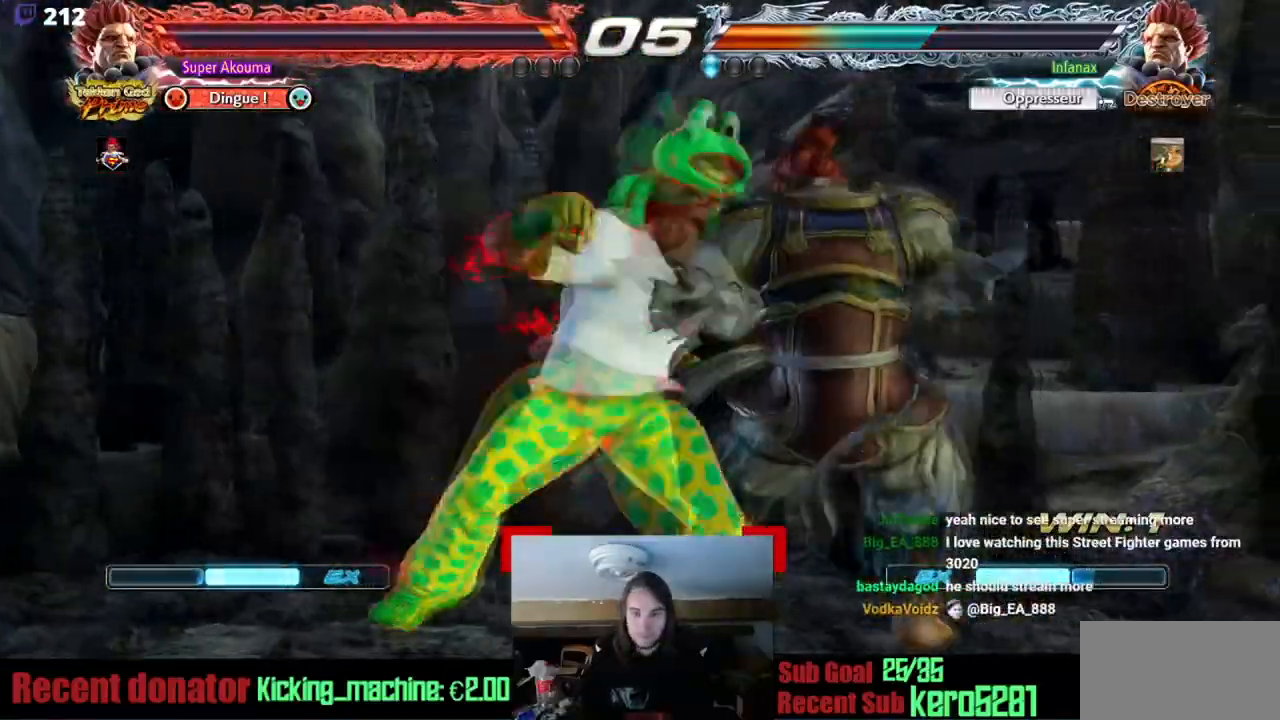
{"buttons": ["TRIANGLE", "DPAD_DOWN", "DPAD_RIGHT"], "events": []}
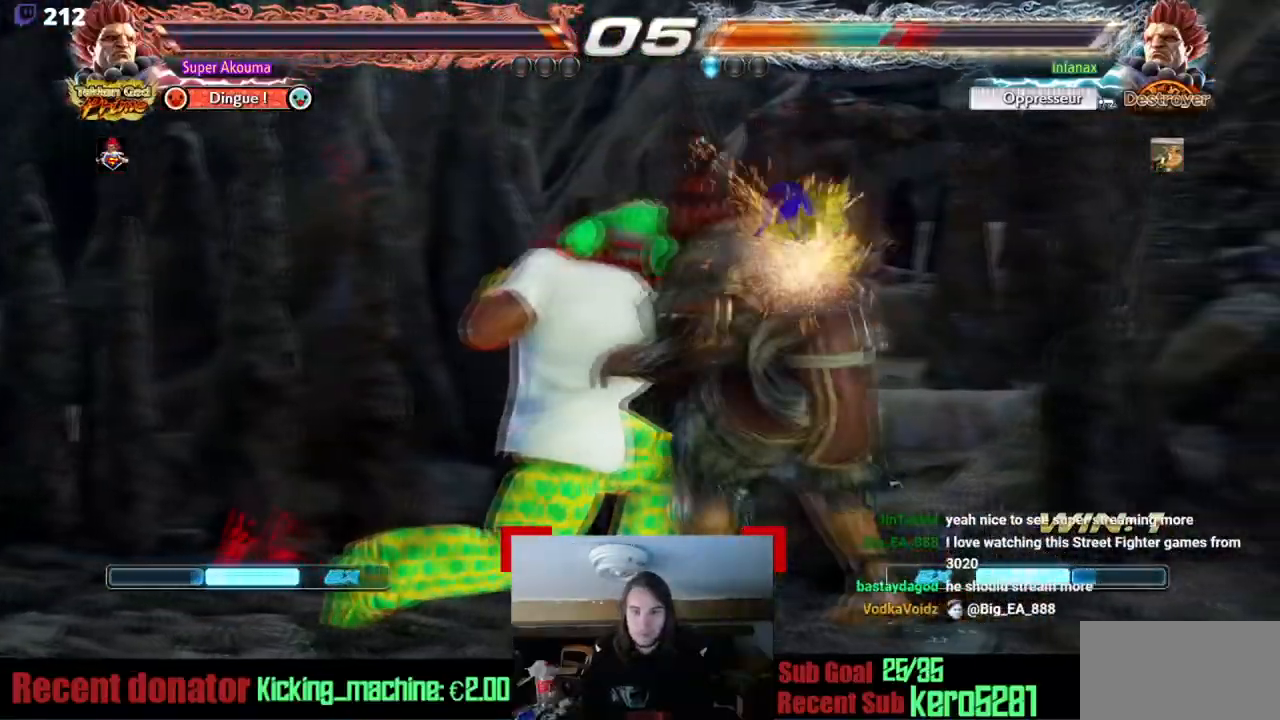
{"buttons": ["DPAD_LEFT"], "events": [[317, "DPAD_DOWN", "up"], [317, "TRIANGLE", "up"], [350, "DPAD_RIGHT", "up"], [417, "DPAD_LEFT", "down"]]}
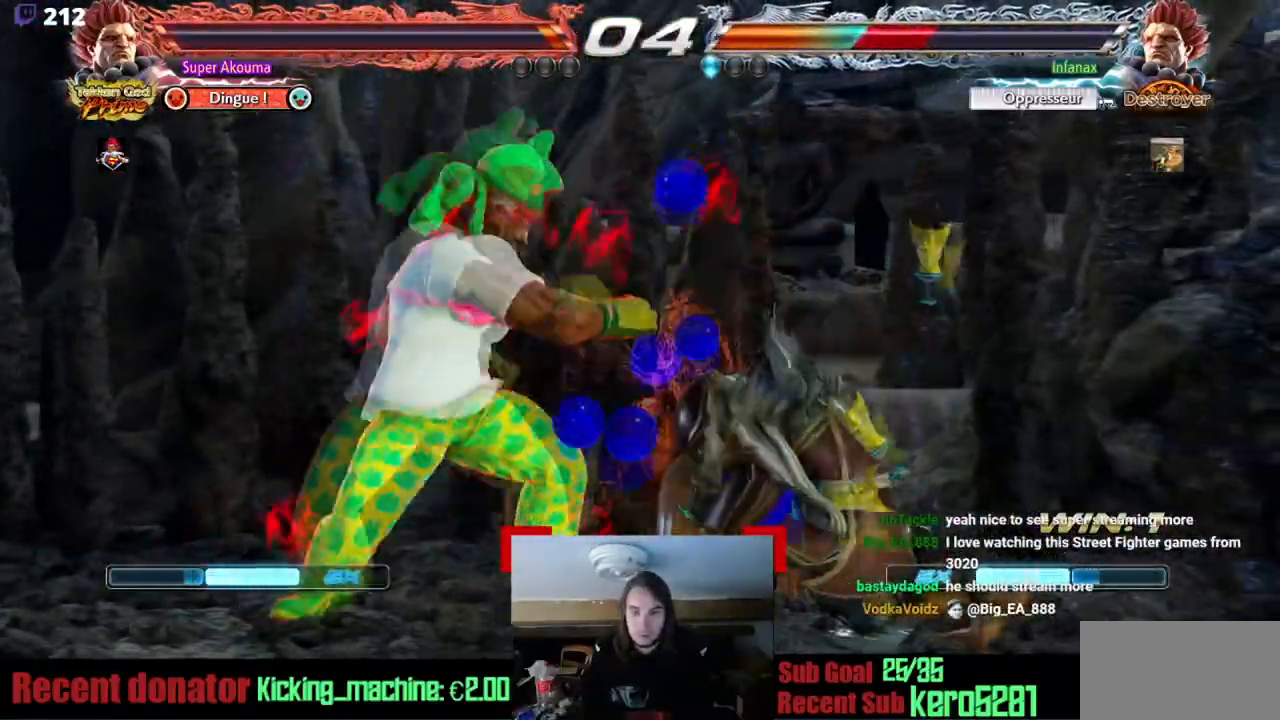
{"buttons": ["TRIANGLE", "DPAD_LEFT"], "events": [[117, "SQUARE", "down"], [184, "DPAD_LEFT", "up"], [284, "DPAD_DOWN", "down"], [301, "SQUARE", "up"], [317, "DPAD_LEFT", "down"], [351, "DPAD_DOWN", "up"], [384, "TRIANGLE", "down"]]}
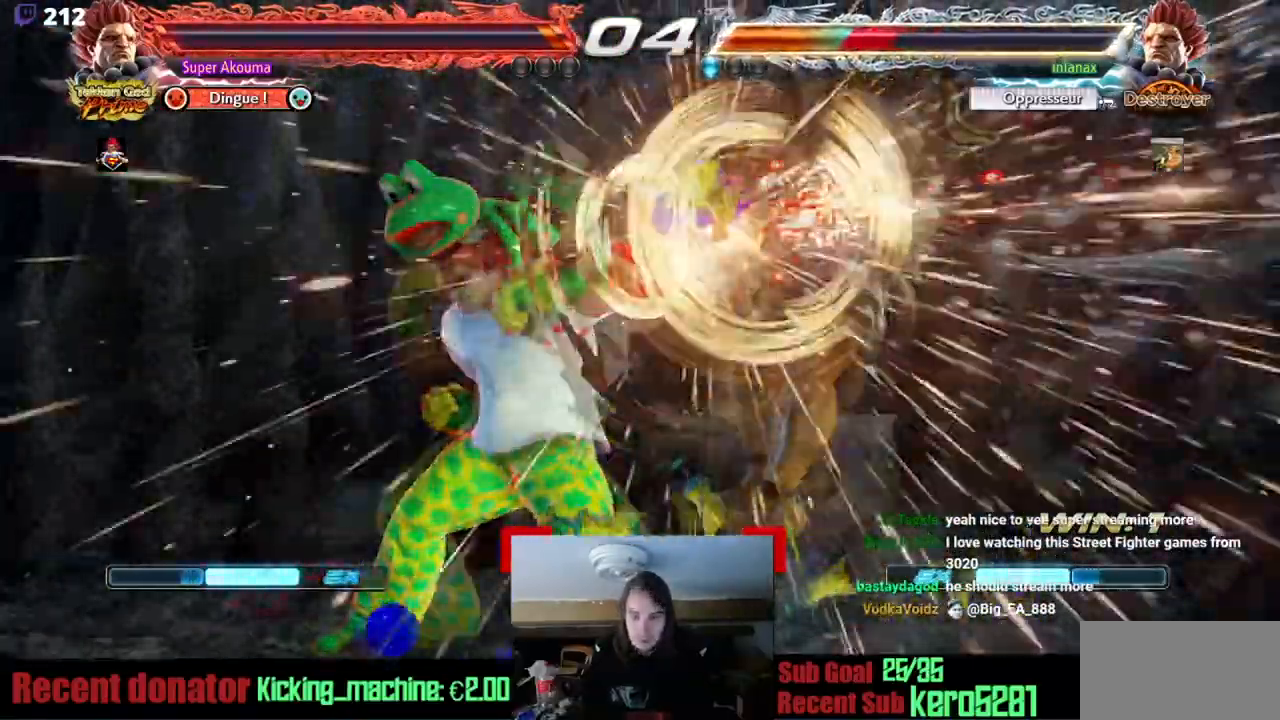
{"buttons": ["DPAD_RIGHT"], "events": [[83, "DPAD_LEFT", "up"], [83, "TRIANGLE", "up"], [183, "L1", "down"], [250, "L1", "up"], [317, "DPAD_RIGHT", "down"], [417, "DPAD_RIGHT", "up"], [484, "DPAD_RIGHT", "down"]]}
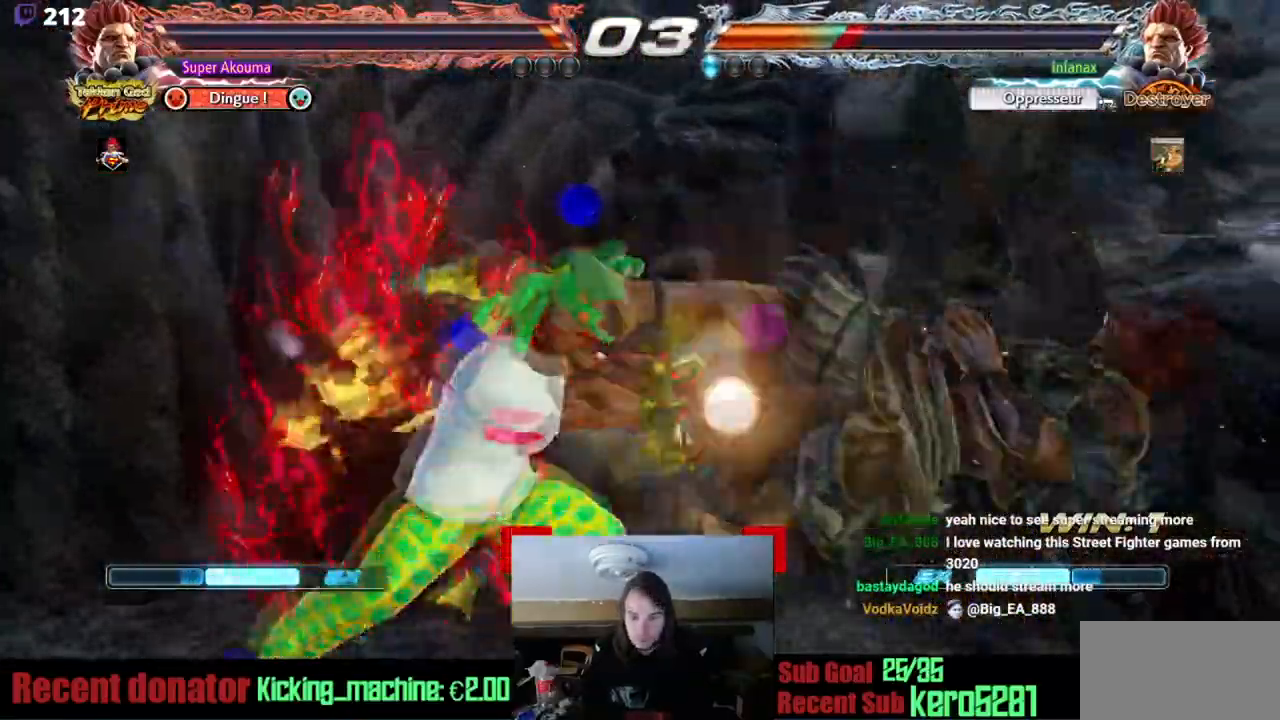
{"buttons": [], "events": [[50, "DPAD_RIGHT", "up"], [117, "DPAD_RIGHT", "down"], [184, "DPAD_RIGHT", "up"], [251, "DPAD_RIGHT", "down"], [351, "DPAD_RIGHT", "up"], [417, "CIRCLE", "down"], [484, "CIRCLE", "up"]]}
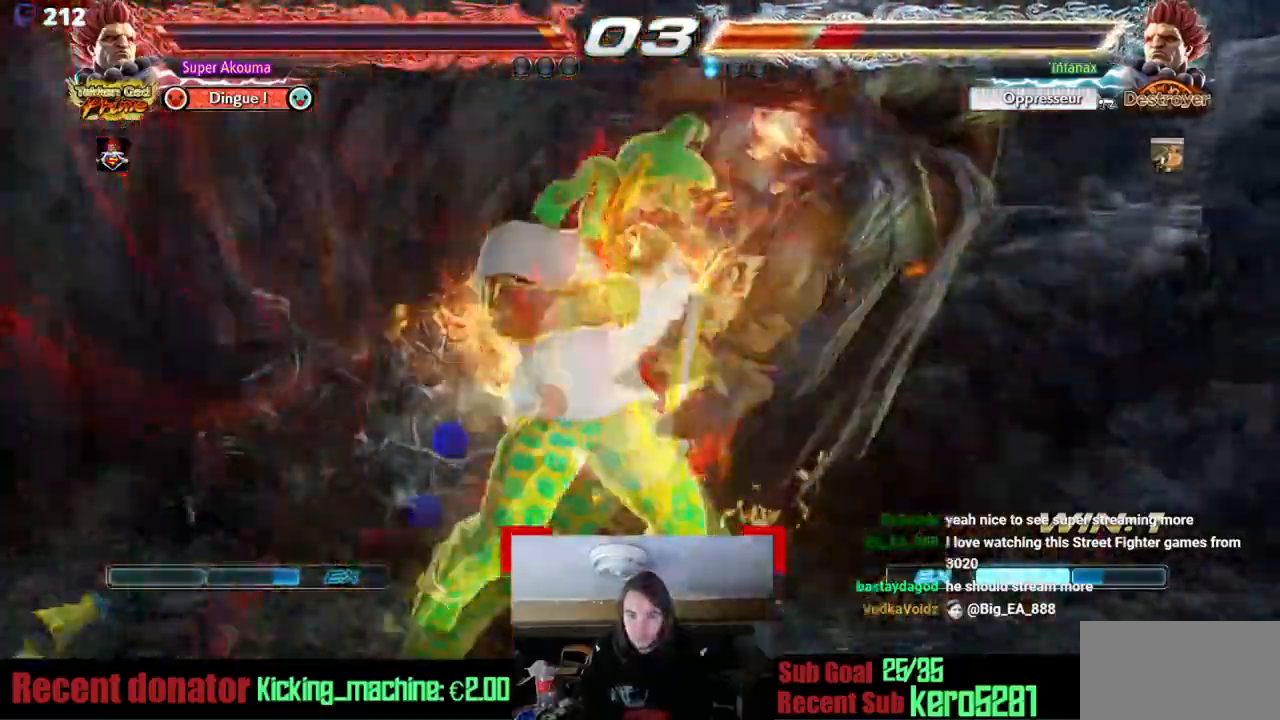
{"buttons": [], "events": []}
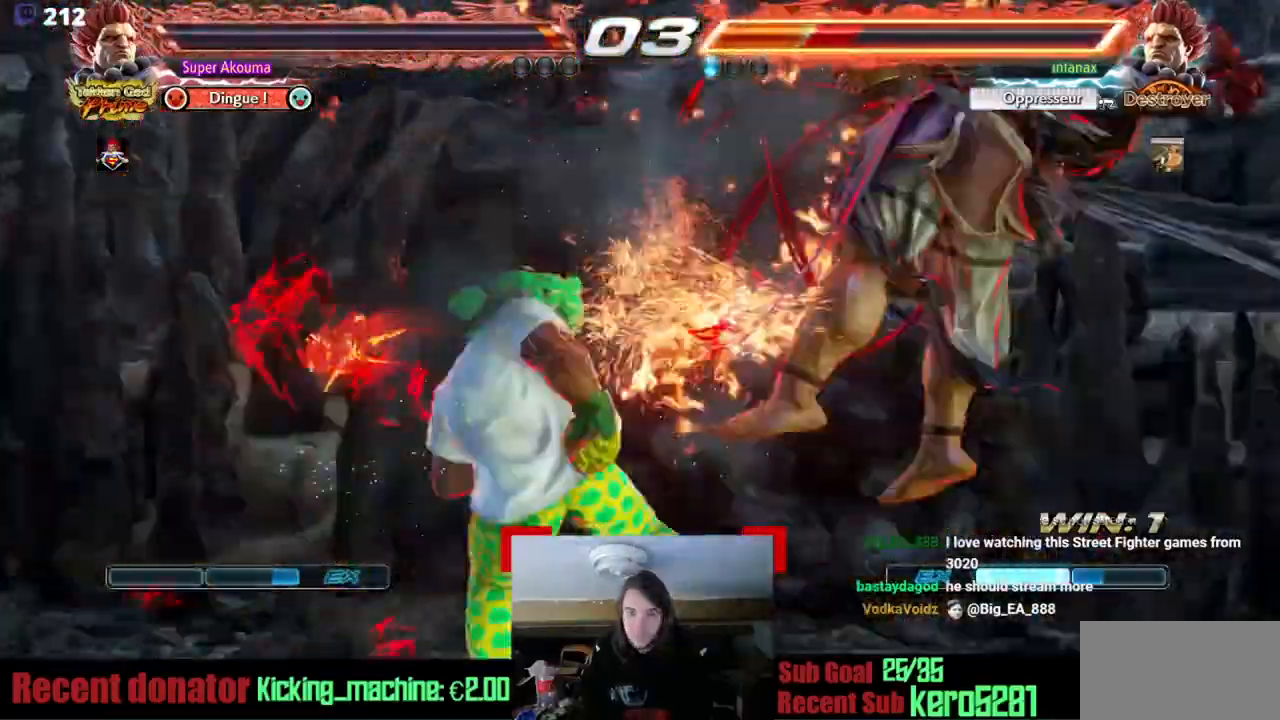
{"buttons": ["DPAD_RIGHT"], "events": [[100, "SQUARE", "down"], [184, "SQUARE", "up"], [451, "DPAD_RIGHT", "down"]]}
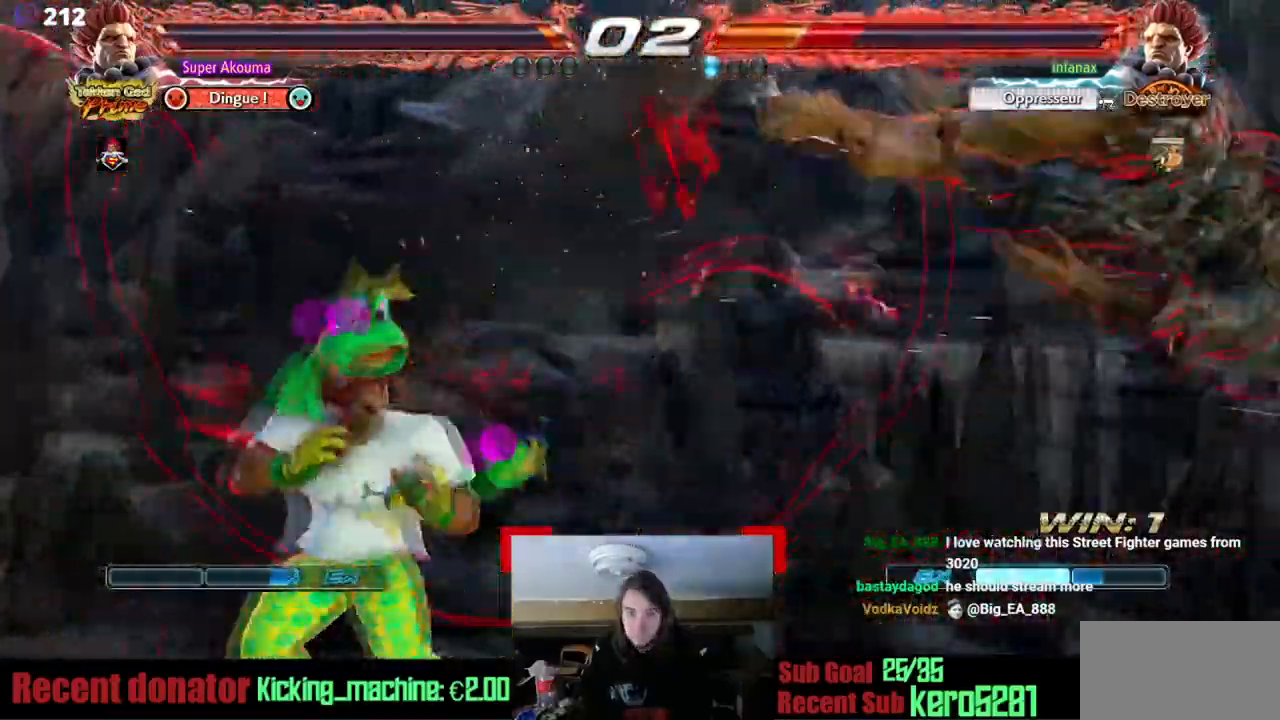
{"buttons": [], "events": [[67, "TRIANGLE", "down"], [83, "DPAD_RIGHT", "up"], [150, "TRIANGLE", "up"]]}